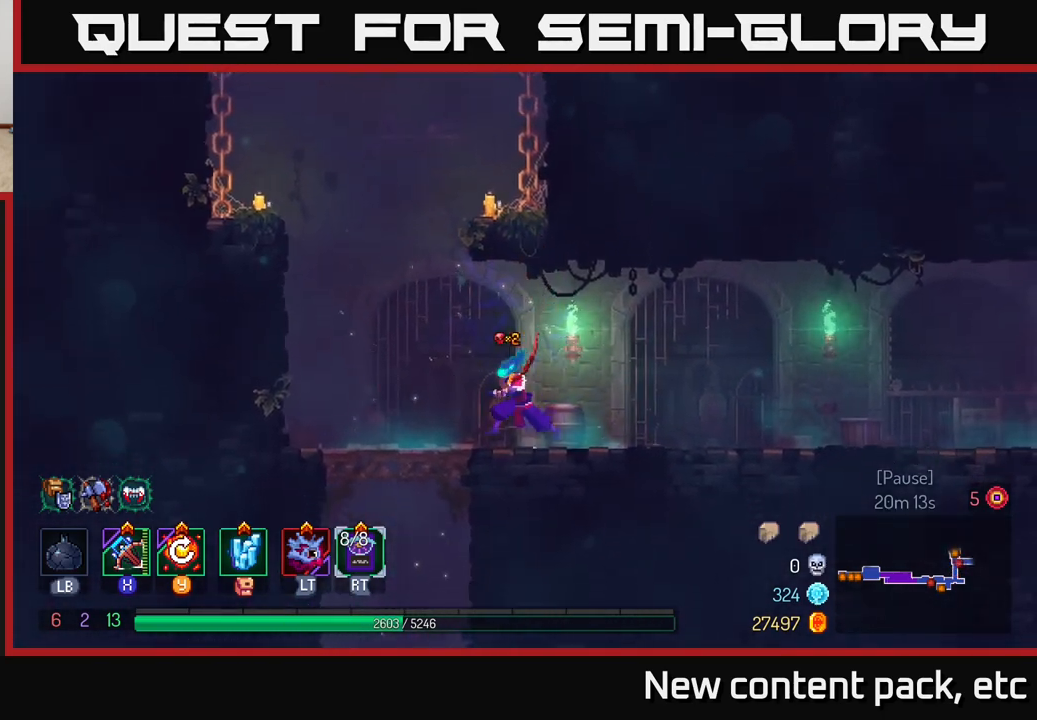
Gameplay with a controller (Xbox layout); each line is a JSON object with the inputs held at the frame after it. "events" lists button and stick changes between this image and that frame as [ms after this image, input, new state], when the widget could be followed in between.
{"buttons": ["A"], "left_stick": "right", "right_stick": "center", "events": [[100, "left_stick", "down-left"], [117, "A", "down"], [267, "A", "up"], [317, "A", "down"], [317, "left_stick", "right"]]}
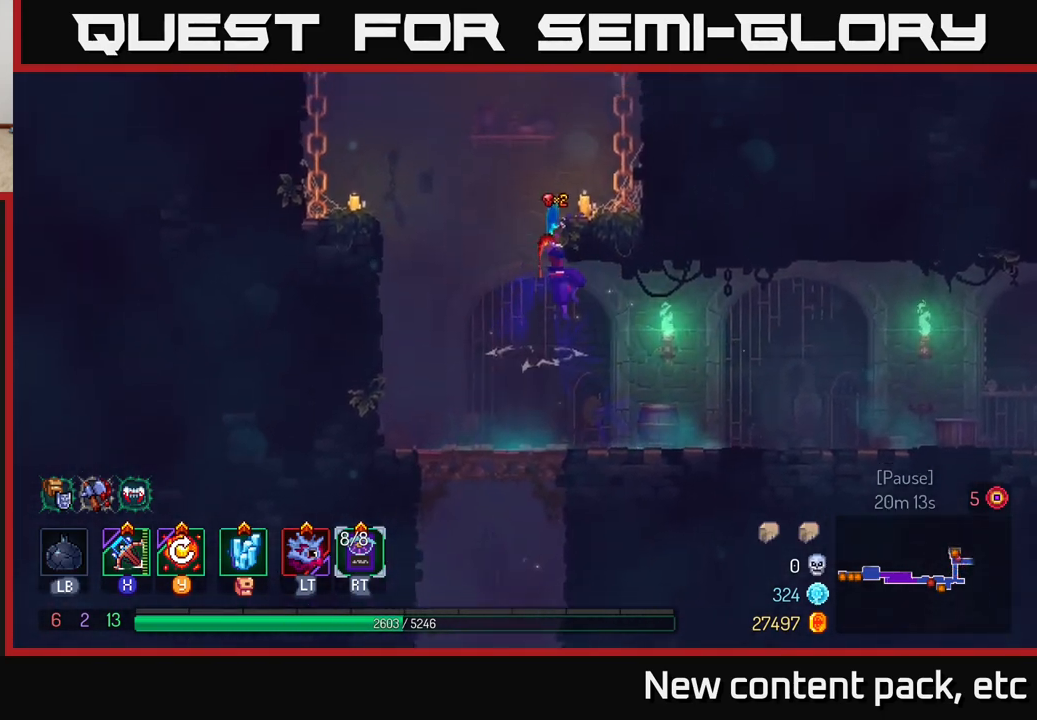
{"buttons": ["A"], "left_stick": "right", "right_stick": "center", "events": [[67, "A", "up"], [367, "A", "down"]]}
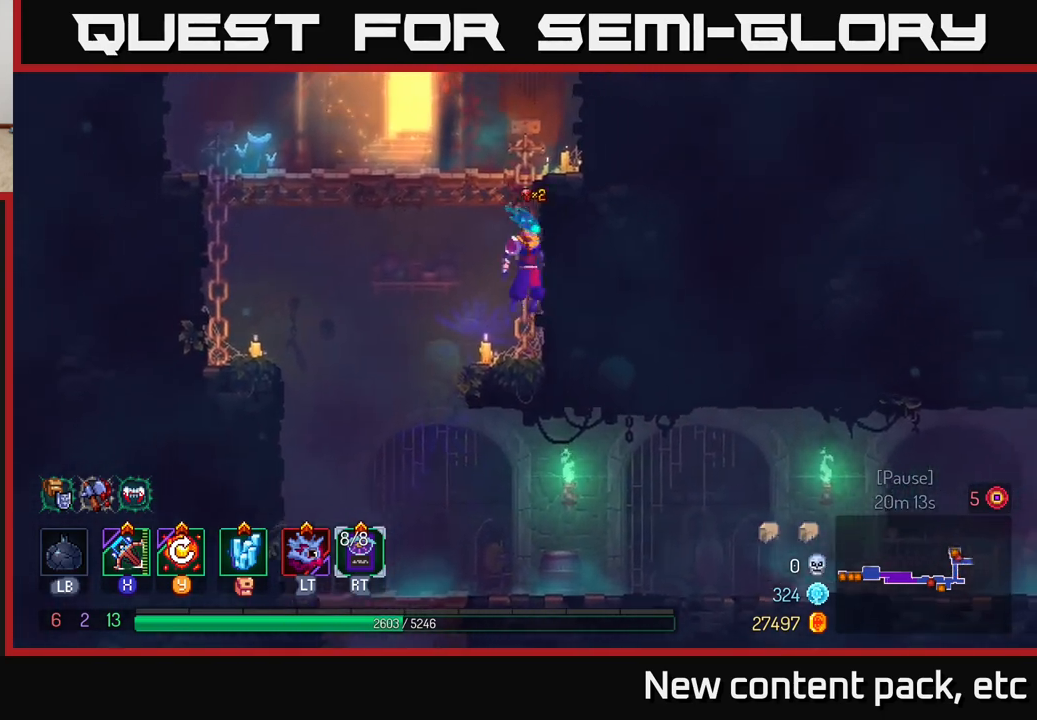
{"buttons": [], "left_stick": "center", "right_stick": "center", "events": [[83, "A", "up"], [300, "left_stick", "left"], [467, "left_stick", "center"]]}
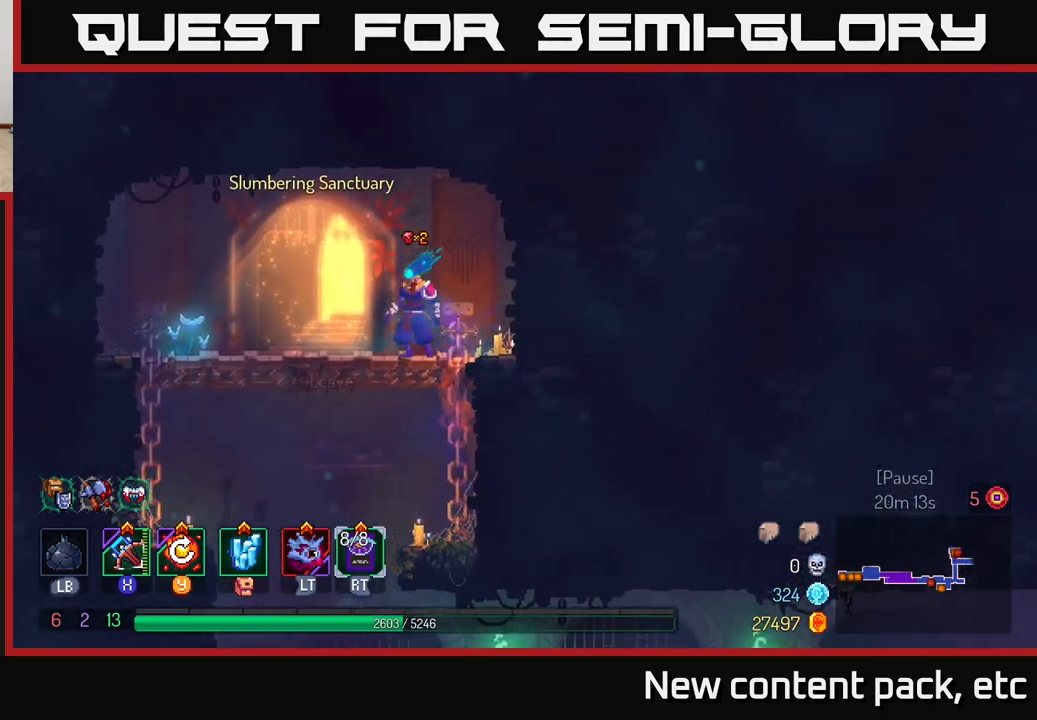
{"buttons": [], "left_stick": "center", "right_stick": "center", "events": [[267, "left_stick", "left"], [467, "left_stick", "center"]]}
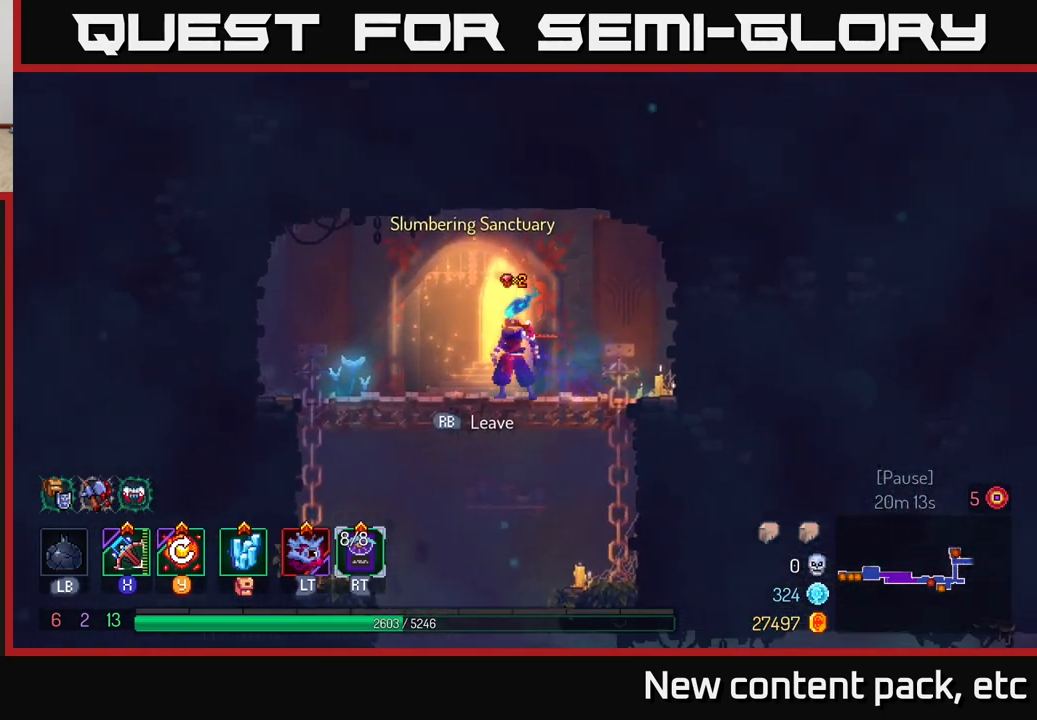
{"buttons": ["B"], "left_stick": "right", "right_stick": "center", "events": [[67, "left_stick", "down"], [117, "A", "down"], [167, "A", "up"], [233, "A", "down"], [317, "A", "up"], [367, "left_stick", "center"], [433, "left_stick", "right"], [467, "B", "down"]]}
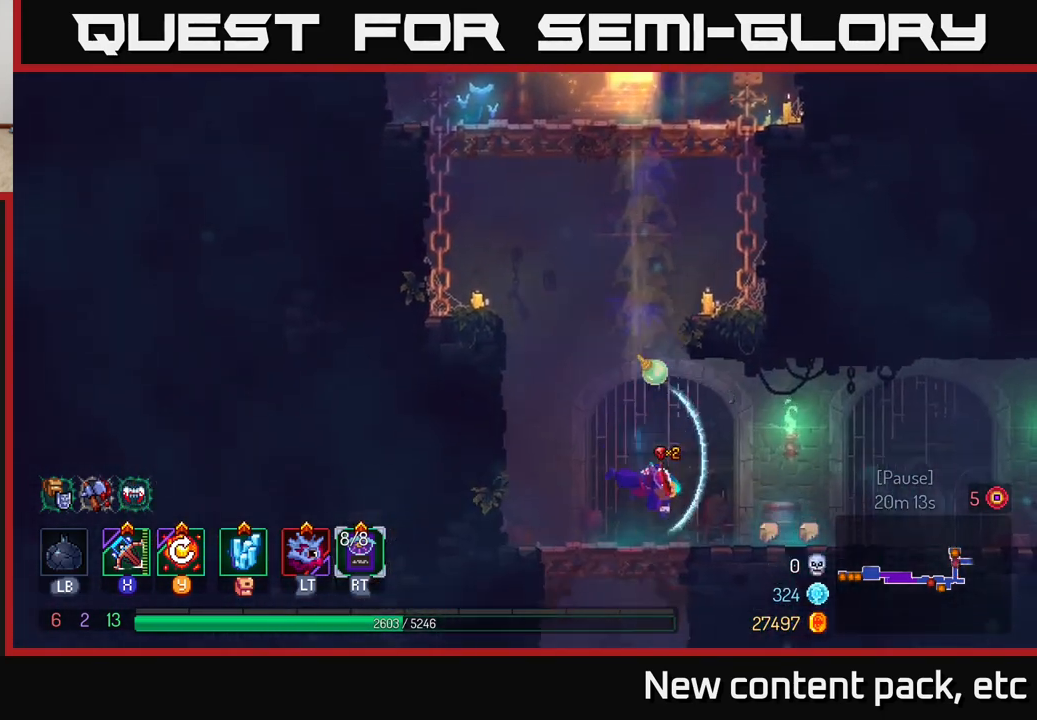
{"buttons": [], "left_stick": "right", "right_stick": "center", "events": [[100, "B", "up"], [150, "B", "down"], [267, "B", "up"]]}
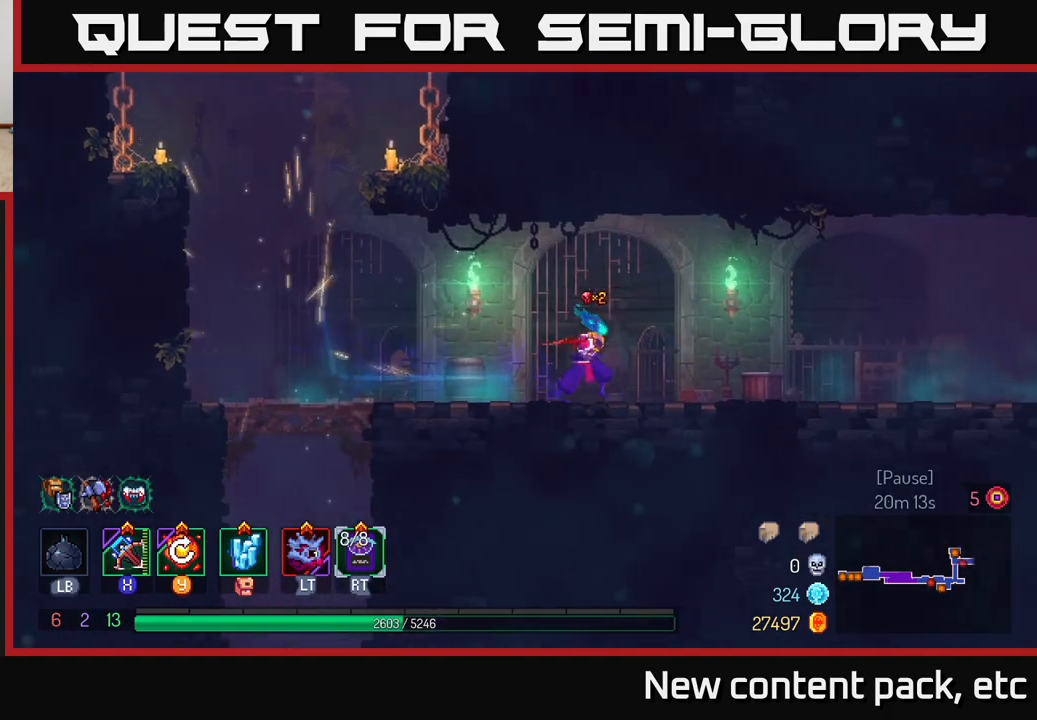
{"buttons": [], "left_stick": "right", "right_stick": "right", "events": [[117, "right_stick", "right"]]}
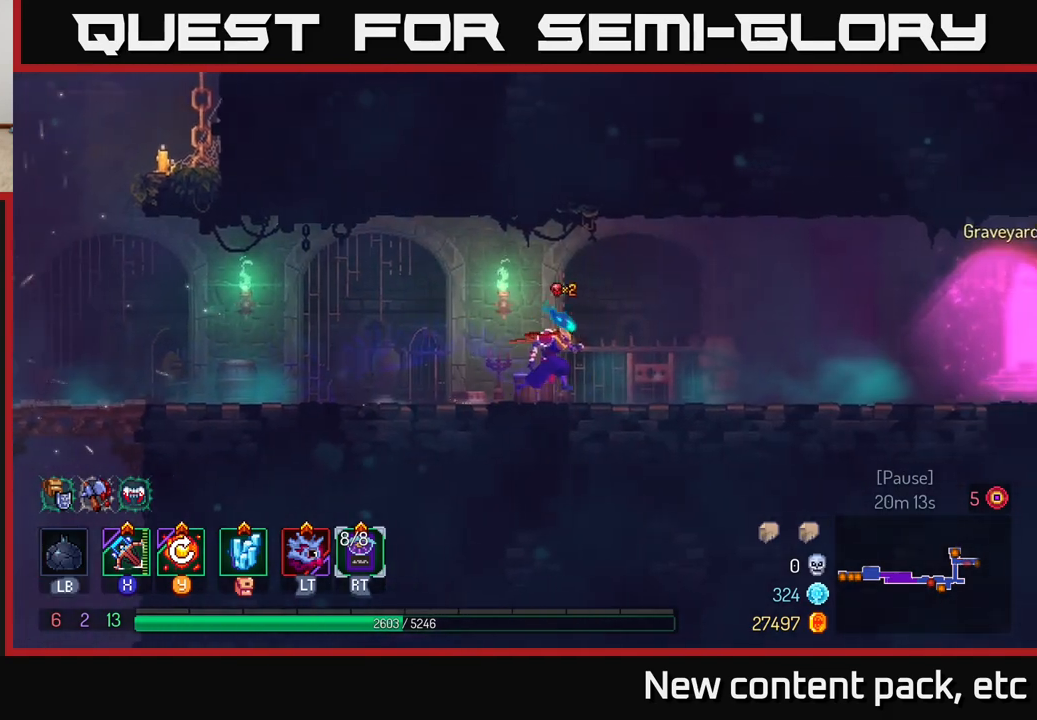
{"buttons": [], "left_stick": "right", "right_stick": "center", "events": [[67, "right_stick", "center"], [200, "B", "down"], [333, "B", "up"]]}
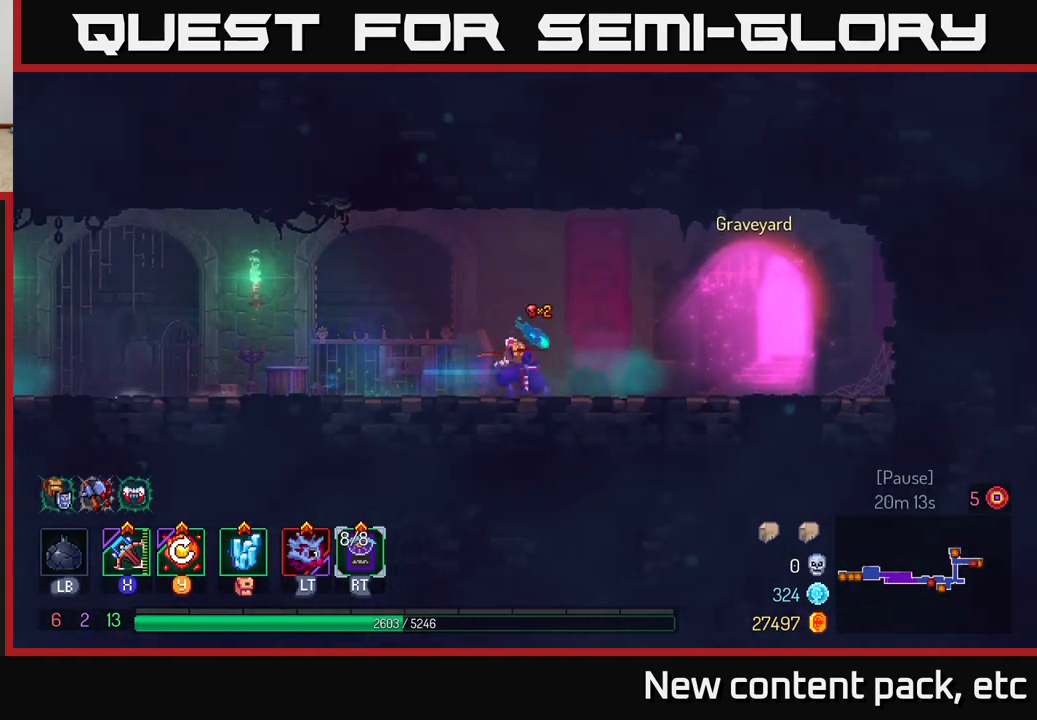
{"buttons": [], "left_stick": "center", "right_stick": "center", "events": [[183, "left_stick", "left"], [400, "left_stick", "center"]]}
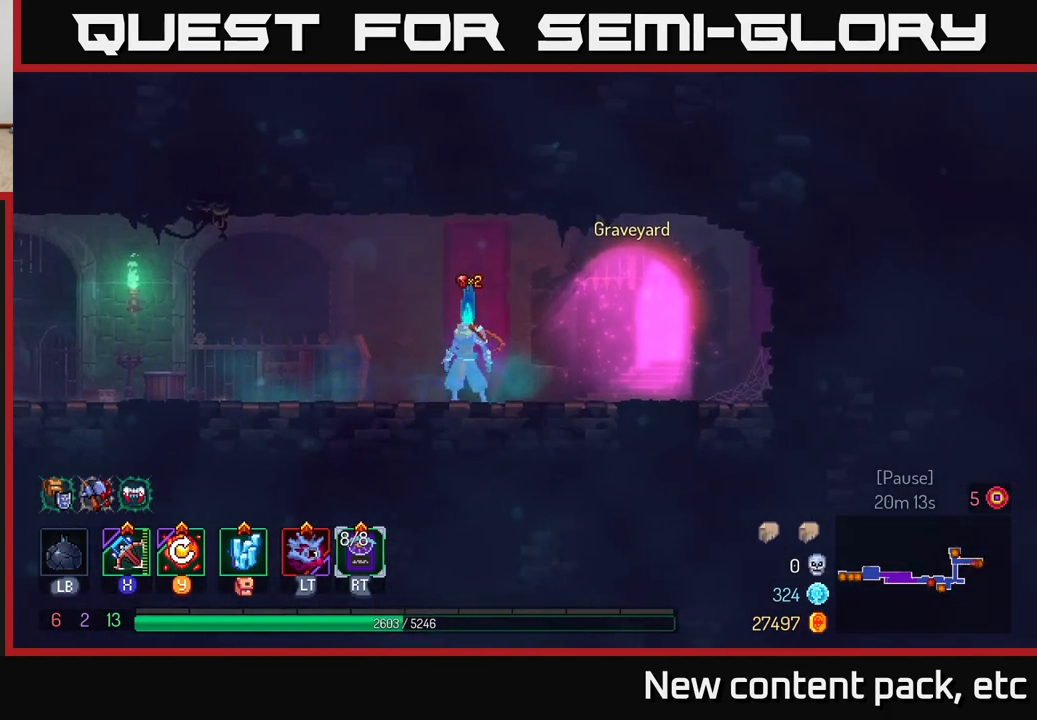
{"buttons": [], "left_stick": "center", "right_stick": "center", "events": [[83, "SELECT", "down"], [233, "SELECT", "up"]]}
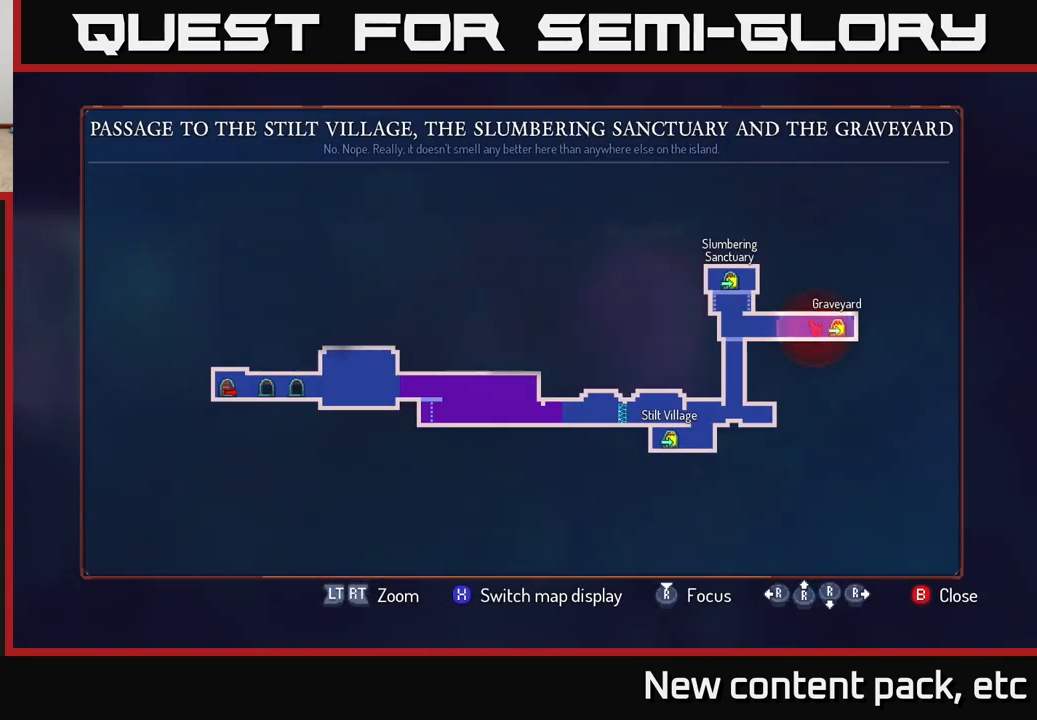
{"buttons": [], "left_stick": "center", "right_stick": "center", "events": []}
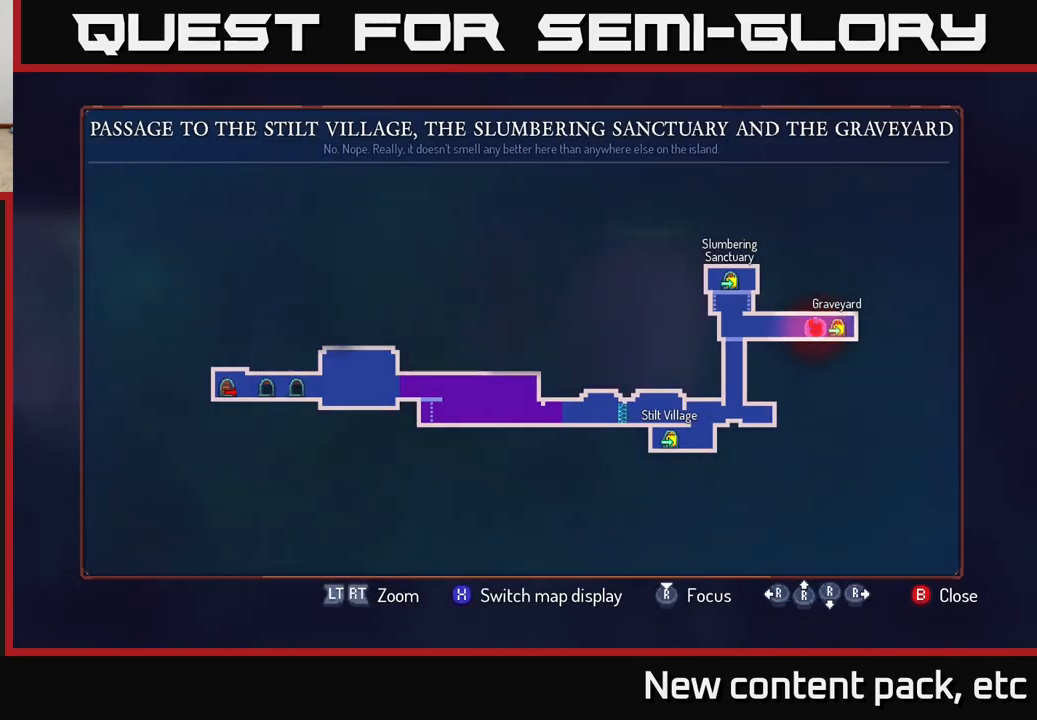
{"buttons": [], "left_stick": "center", "right_stick": "center", "events": []}
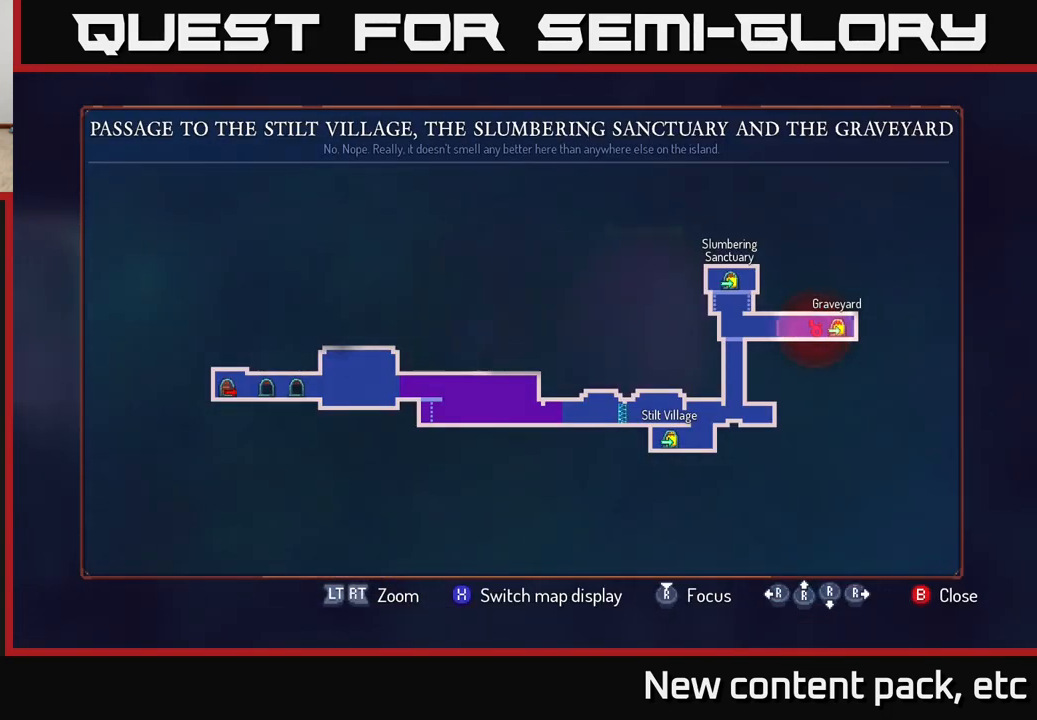
{"buttons": [], "left_stick": "center", "right_stick": "center", "events": []}
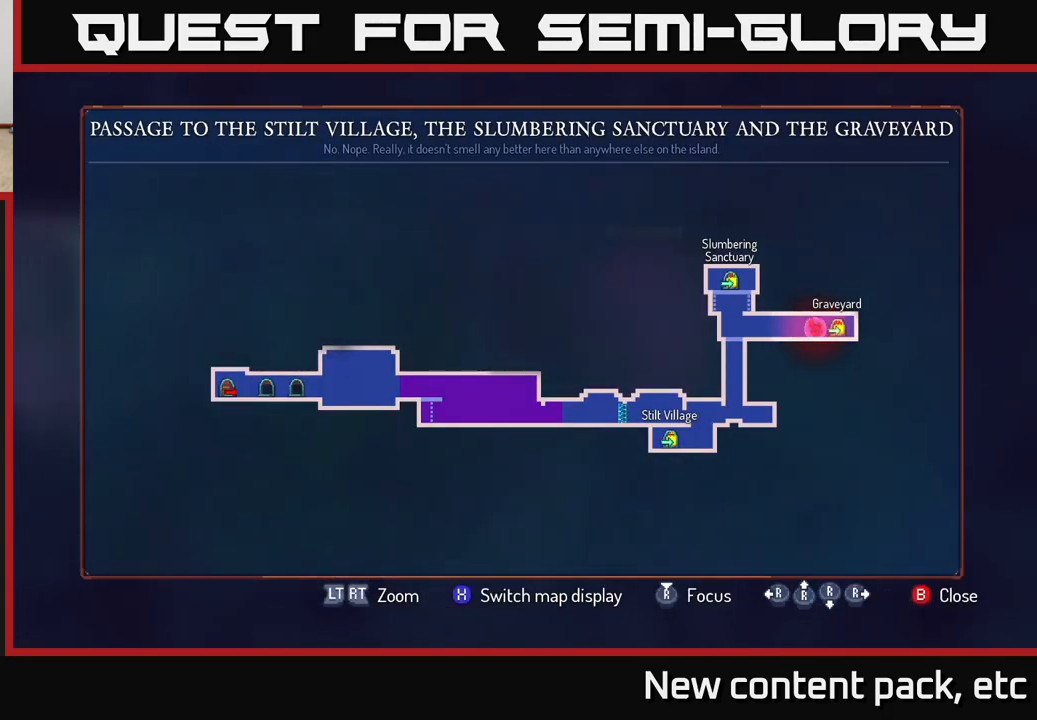
{"buttons": [], "left_stick": "center", "right_stick": "center", "events": []}
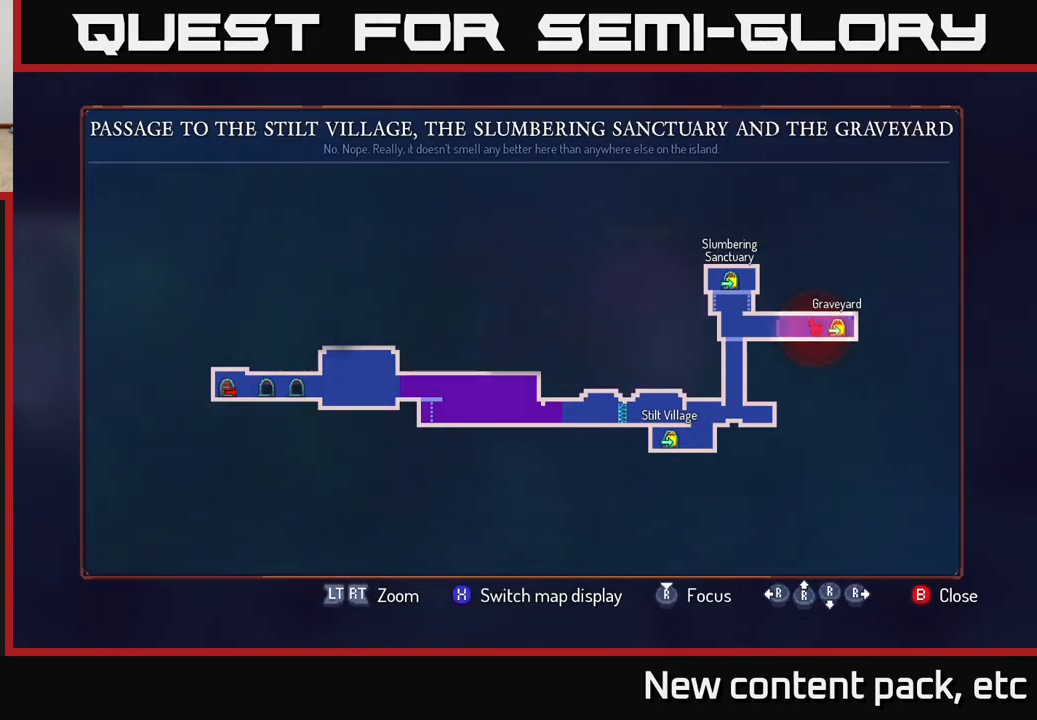
{"buttons": [], "left_stick": "center", "right_stick": "center", "events": []}
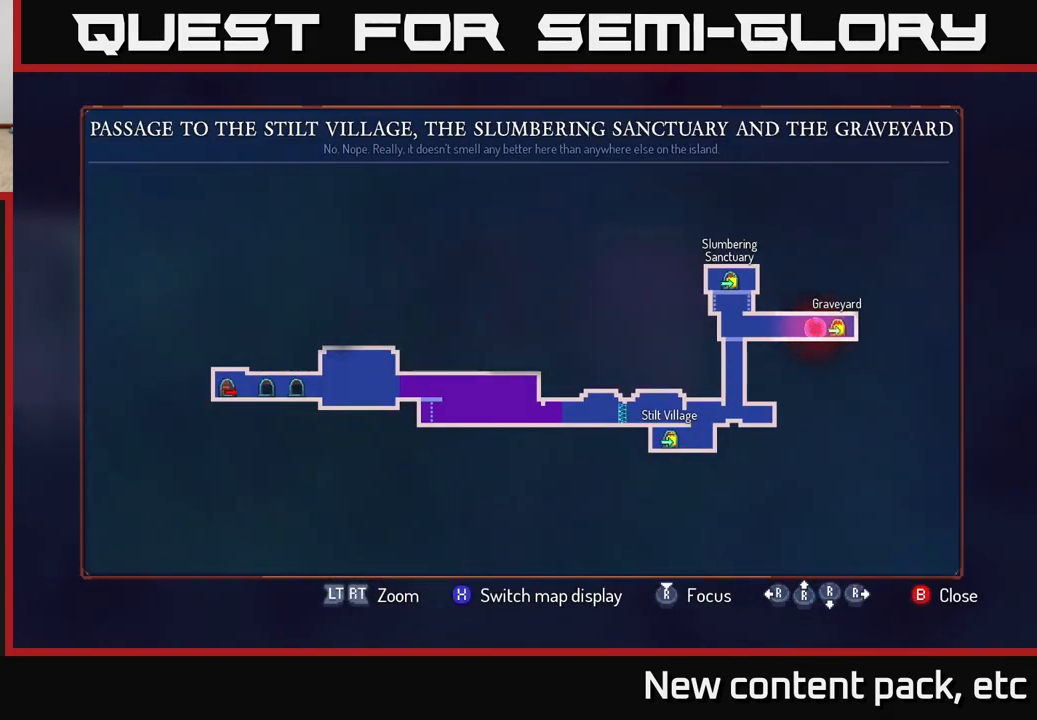
{"buttons": [], "left_stick": "center", "right_stick": "center", "events": []}
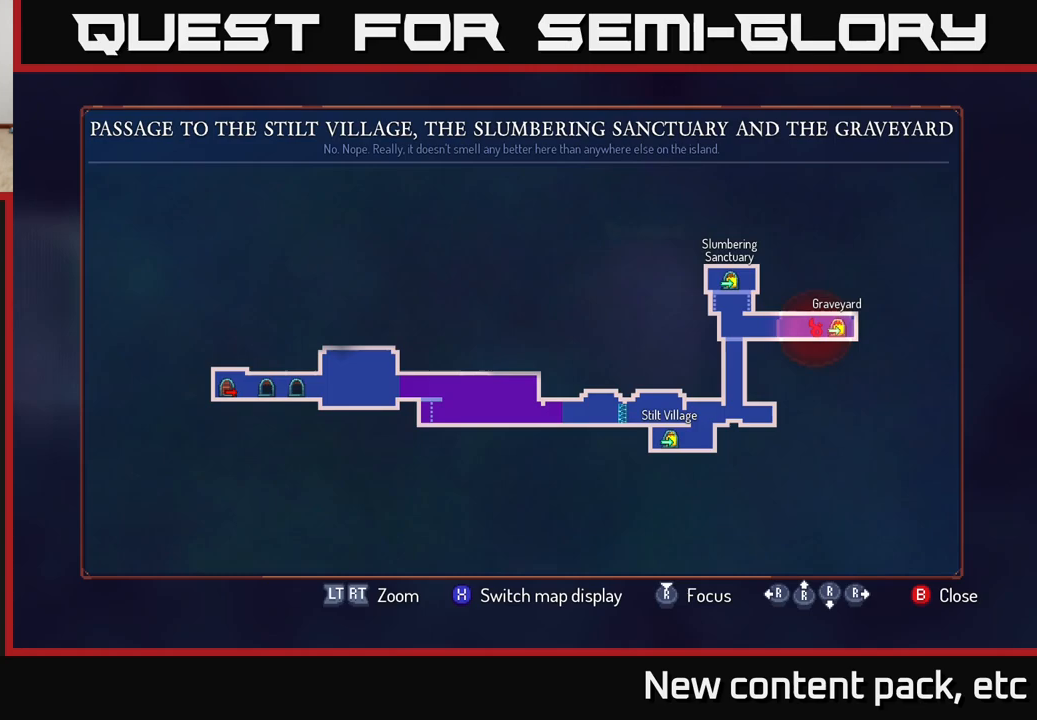
{"buttons": [], "left_stick": "center", "right_stick": "center", "events": []}
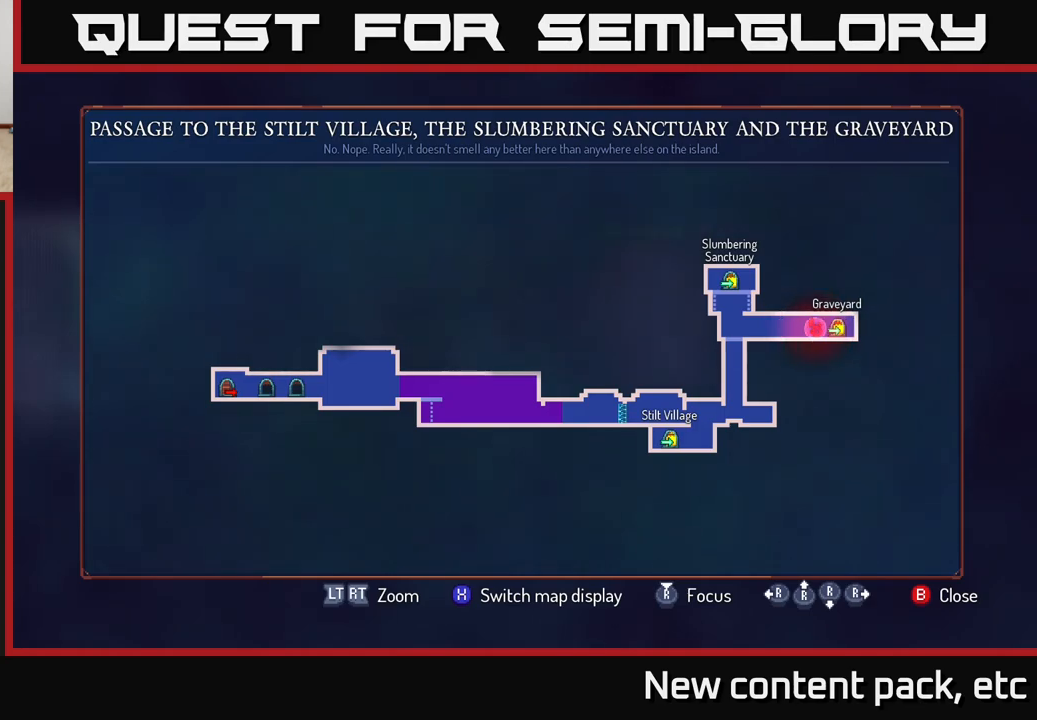
{"buttons": [], "left_stick": "left", "right_stick": "center", "events": [[200, "SELECT", "down"], [300, "SELECT", "up"], [333, "left_stick", "left"]]}
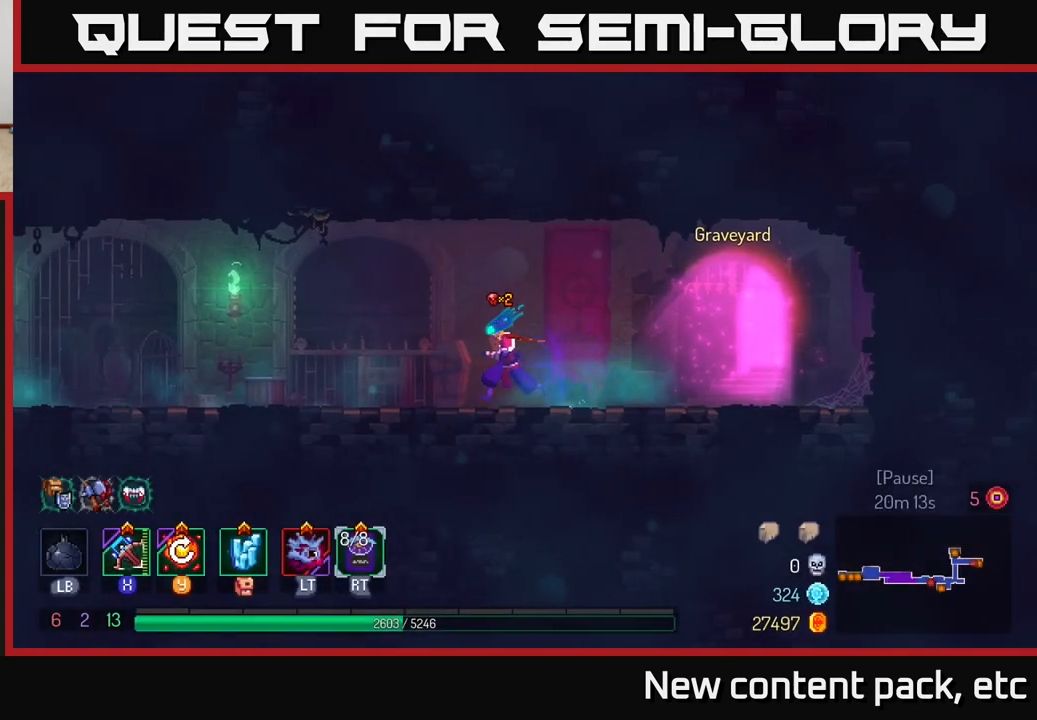
{"buttons": [], "left_stick": "left", "right_stick": "center", "events": [[167, "right_stick", "down"], [450, "right_stick", "center"]]}
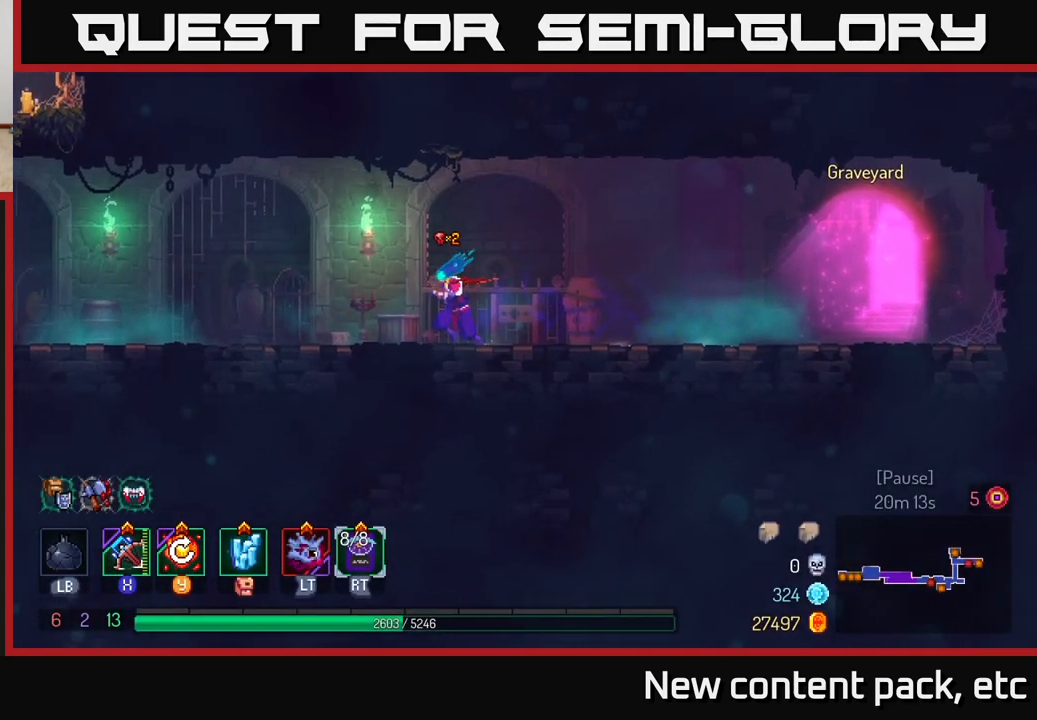
{"buttons": [], "left_stick": "left", "right_stick": "down-left", "events": [[83, "B", "down"], [200, "B", "up"], [383, "right_stick", "down-left"]]}
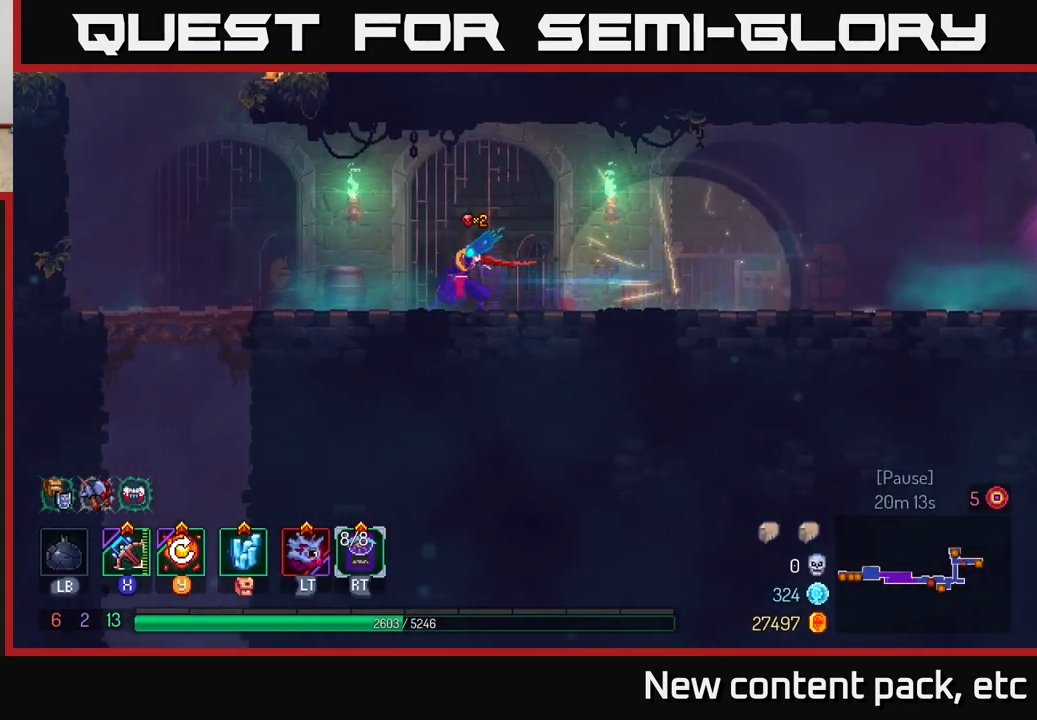
{"buttons": [], "left_stick": "left", "right_stick": "center", "events": [[383, "right_stick", "center"]]}
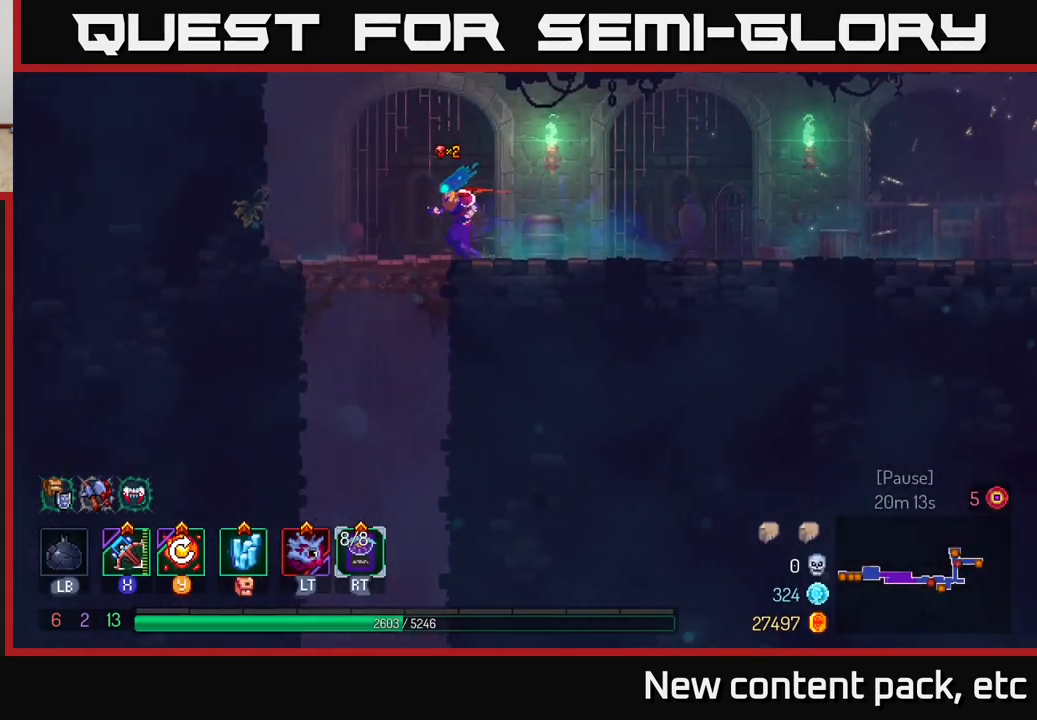
{"buttons": [], "left_stick": "down", "right_stick": "center", "events": [[167, "left_stick", "down"], [200, "A", "down"], [250, "A", "up"], [300, "A", "down"], [433, "A", "up"]]}
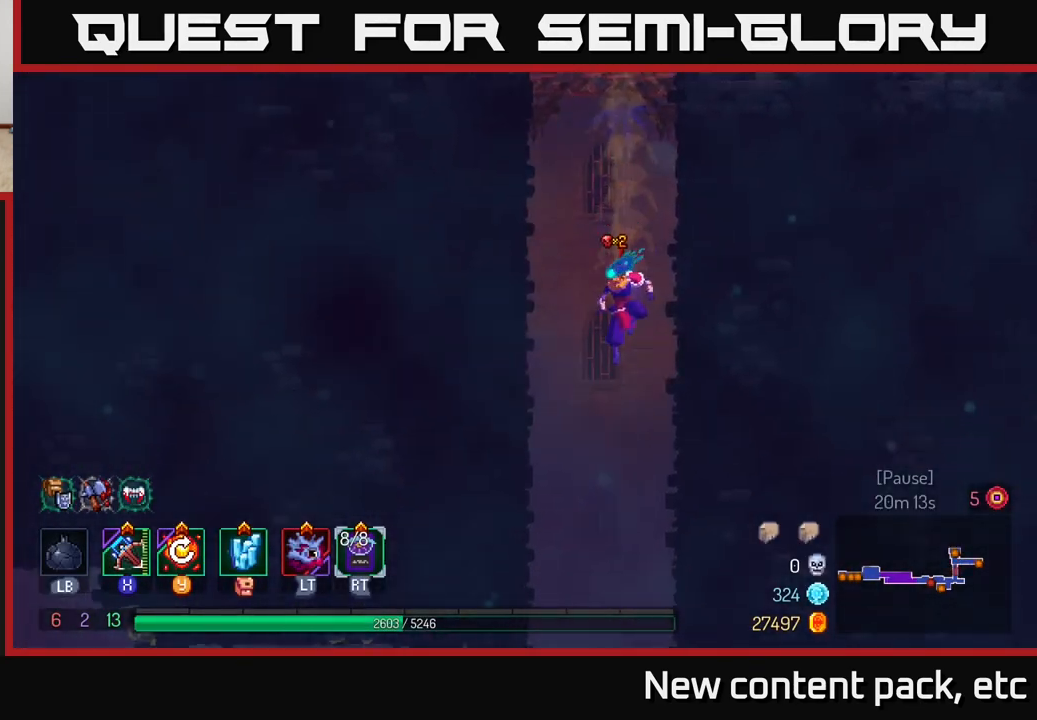
{"buttons": [], "left_stick": "left", "right_stick": "center", "events": [[83, "left_stick", "center"], [417, "left_stick", "left"]]}
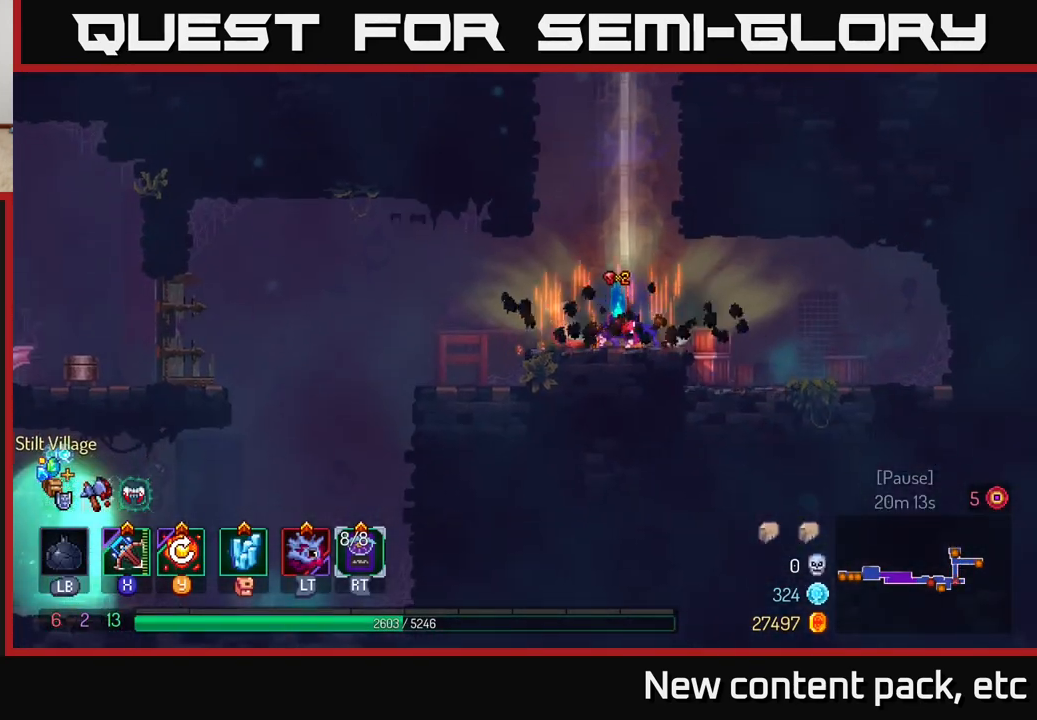
{"buttons": [], "left_stick": "left", "right_stick": "center", "events": [[183, "B", "down"], [250, "B", "up"], [333, "B", "down"], [417, "B", "up"]]}
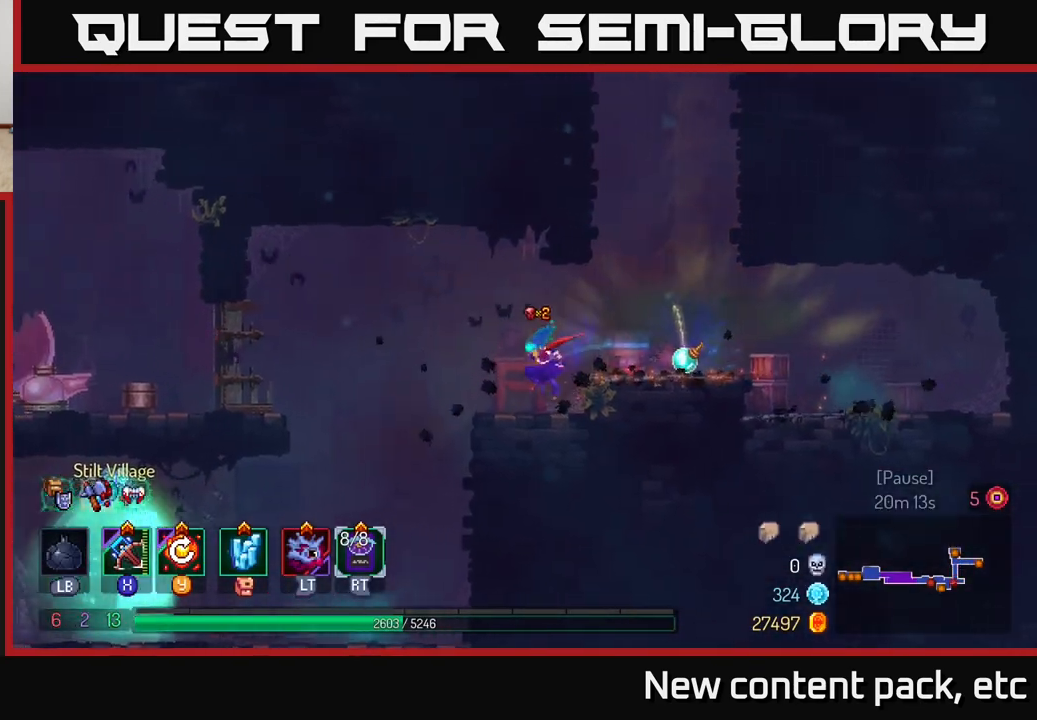
{"buttons": [], "left_stick": "left", "right_stick": "center", "events": []}
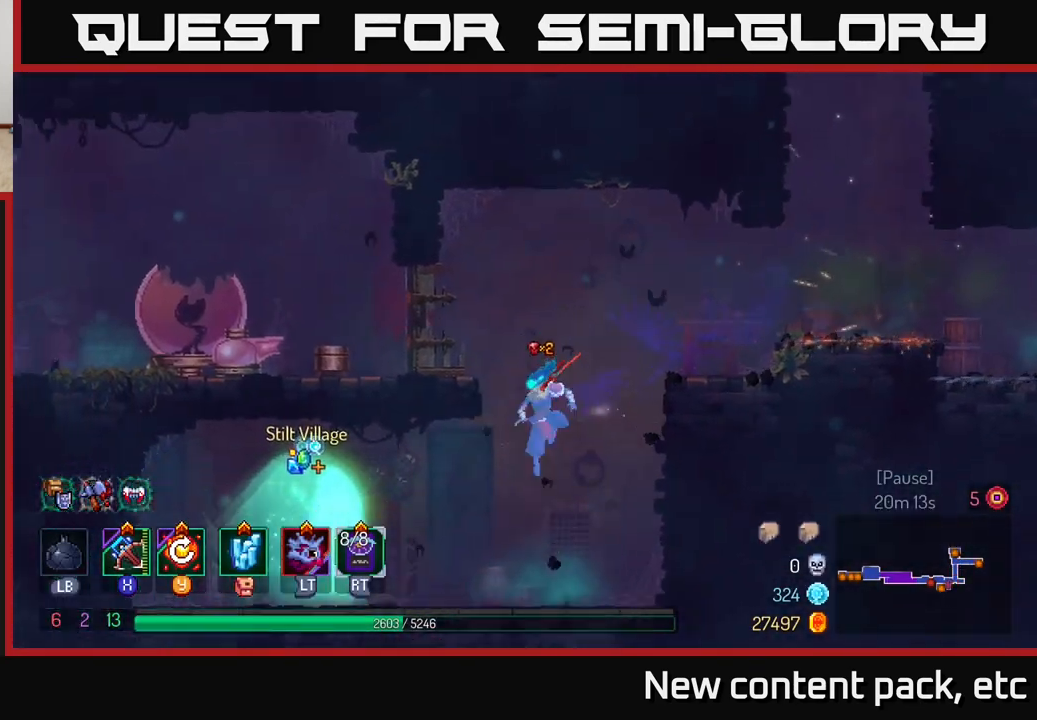
{"buttons": ["R1"], "left_stick": "left", "right_stick": "center", "events": [[500, "R1", "down"]]}
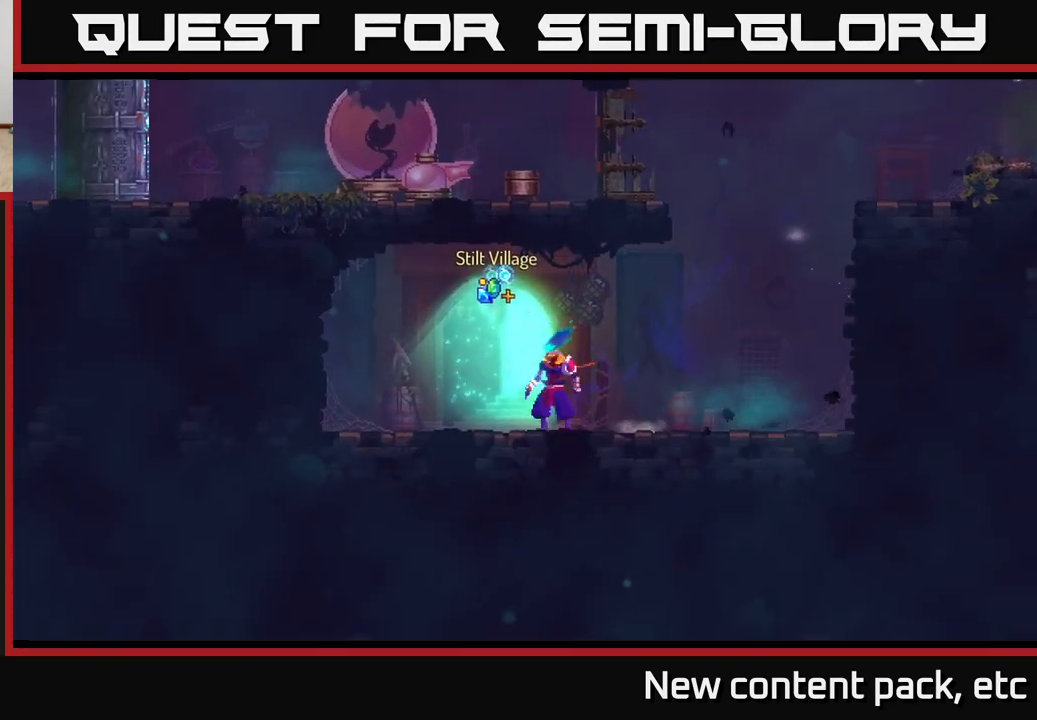
{"buttons": [], "left_stick": "center", "right_stick": "center", "events": [[50, "R1", "up"], [117, "left_stick", "center"], [217, "R1", "down"], [283, "R1", "up"]]}